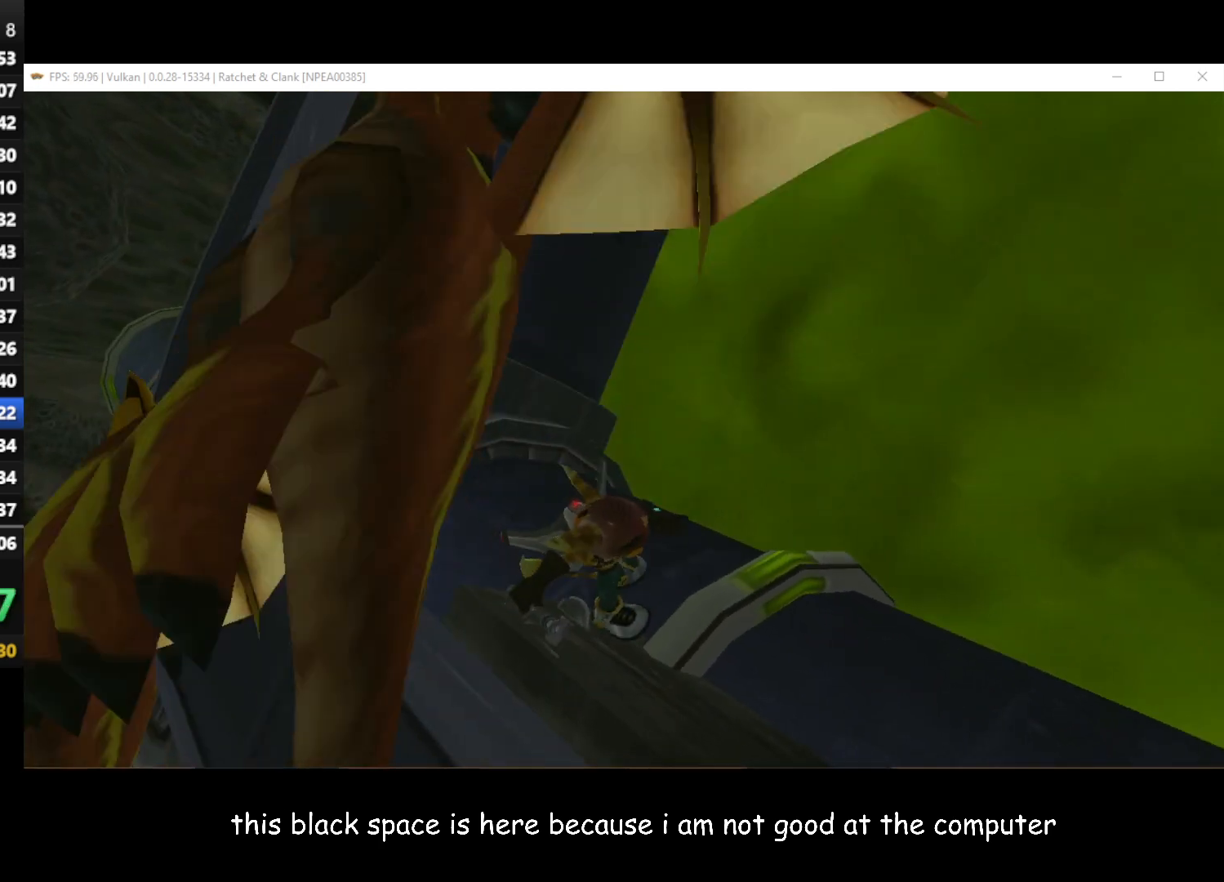
Gameplay with a controller (Xbox layout); each line is a JSON object with the inputs held at the frame after it. "events" lists button and stick changes between this image and that frame as [ms after this image, input, new state], when the widget could be followed in between. Not read: SHARE.
{"buttons": [], "left_stick": "down-left", "right_stick": "center", "events": [[500, "left_stick", "down-left"]]}
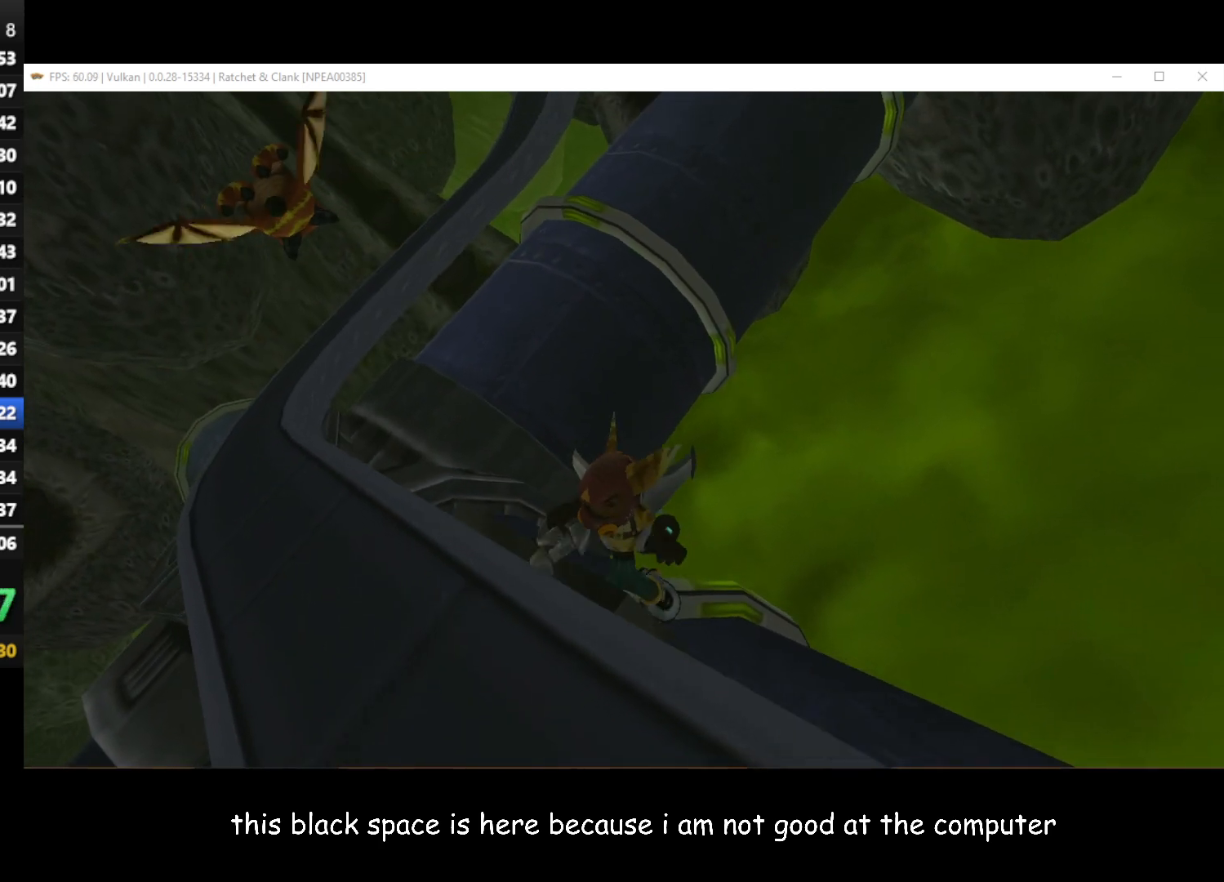
{"buttons": ["A"], "left_stick": "up-left", "right_stick": "center", "events": [[467, "left_stick", "up-left"], [500, "A", "down"]]}
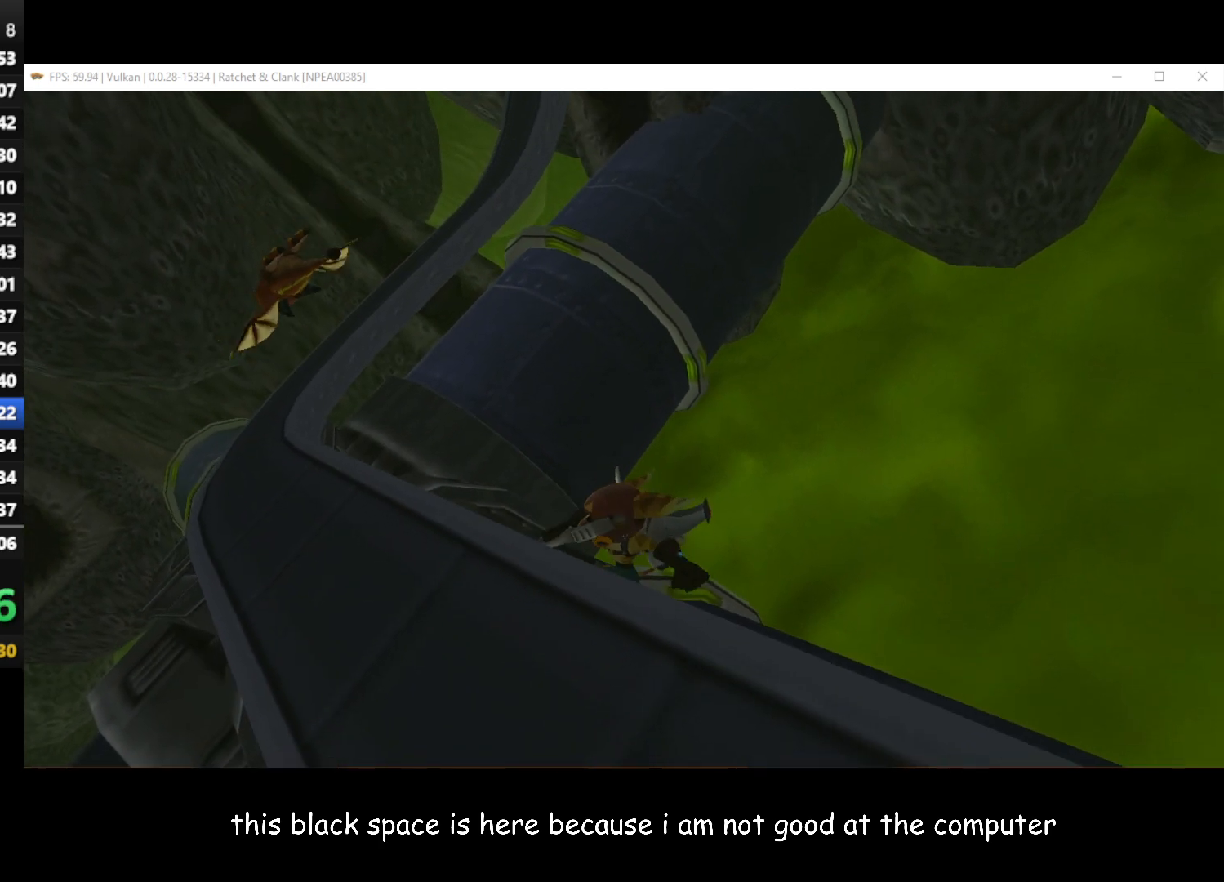
{"buttons": [], "left_stick": "up", "right_stick": "right", "events": [[17, "left_stick", "up"], [183, "A", "up"], [350, "right_stick", "right"]]}
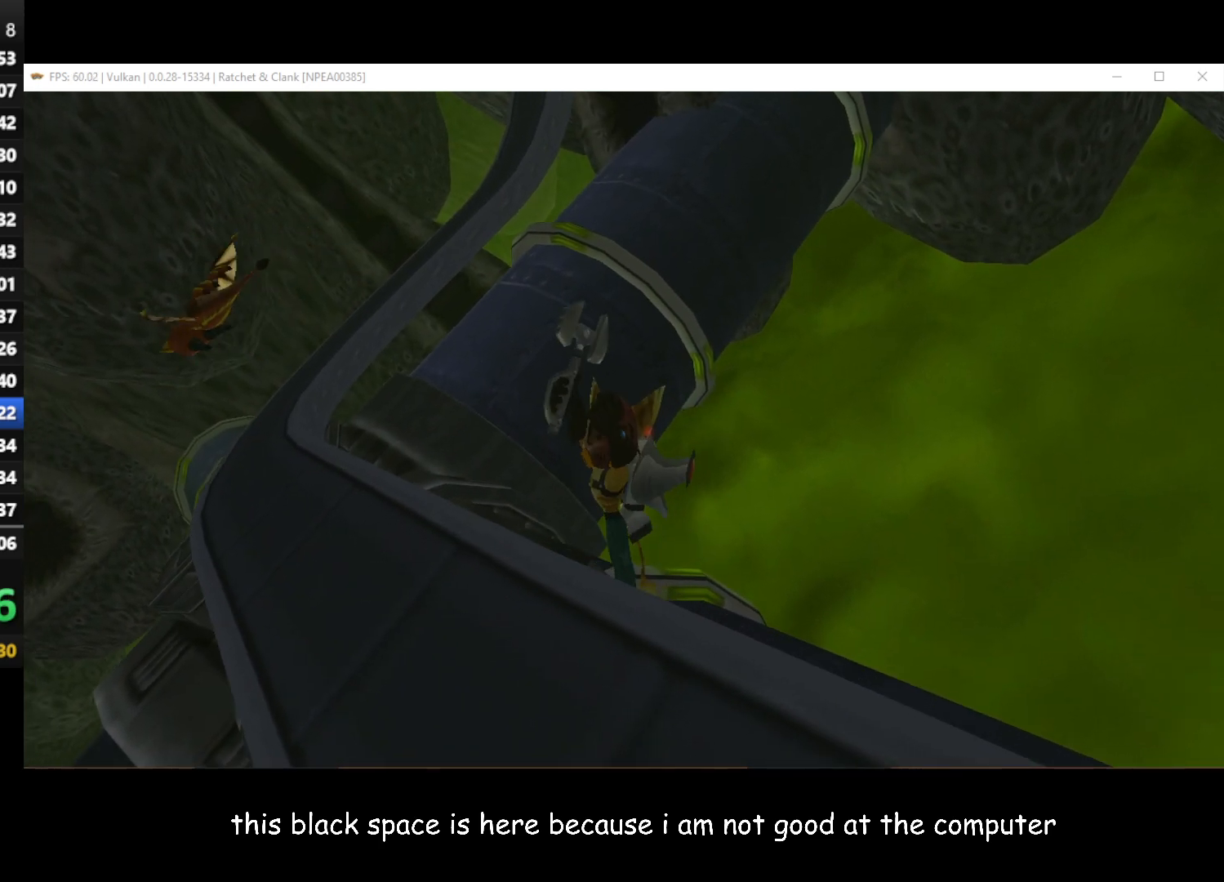
{"buttons": [], "left_stick": "up", "right_stick": "up-right", "events": [[17, "right_stick", "up-right"], [67, "left_stick", "up-left"], [350, "left_stick", "up"]]}
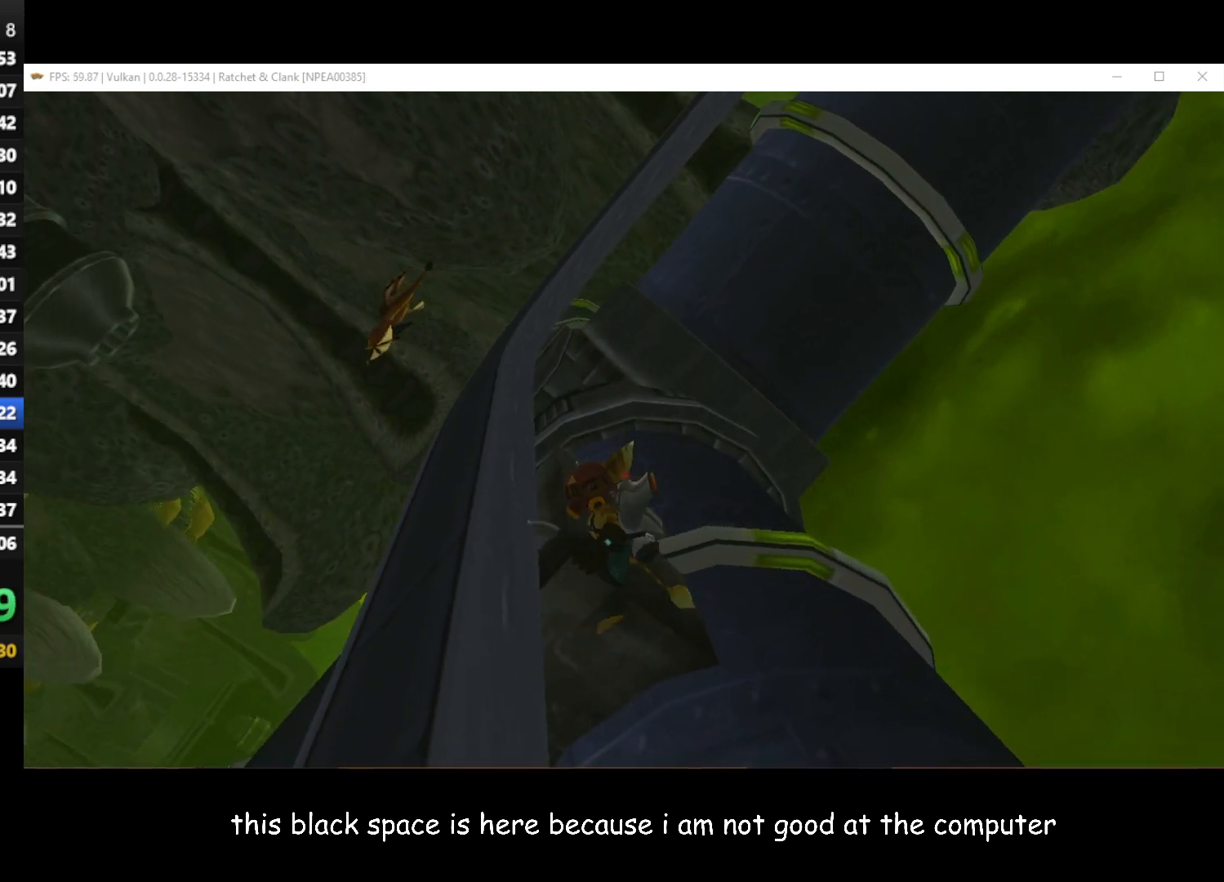
{"buttons": [], "left_stick": "up", "right_stick": "center", "events": [[450, "right_stick", "center"]]}
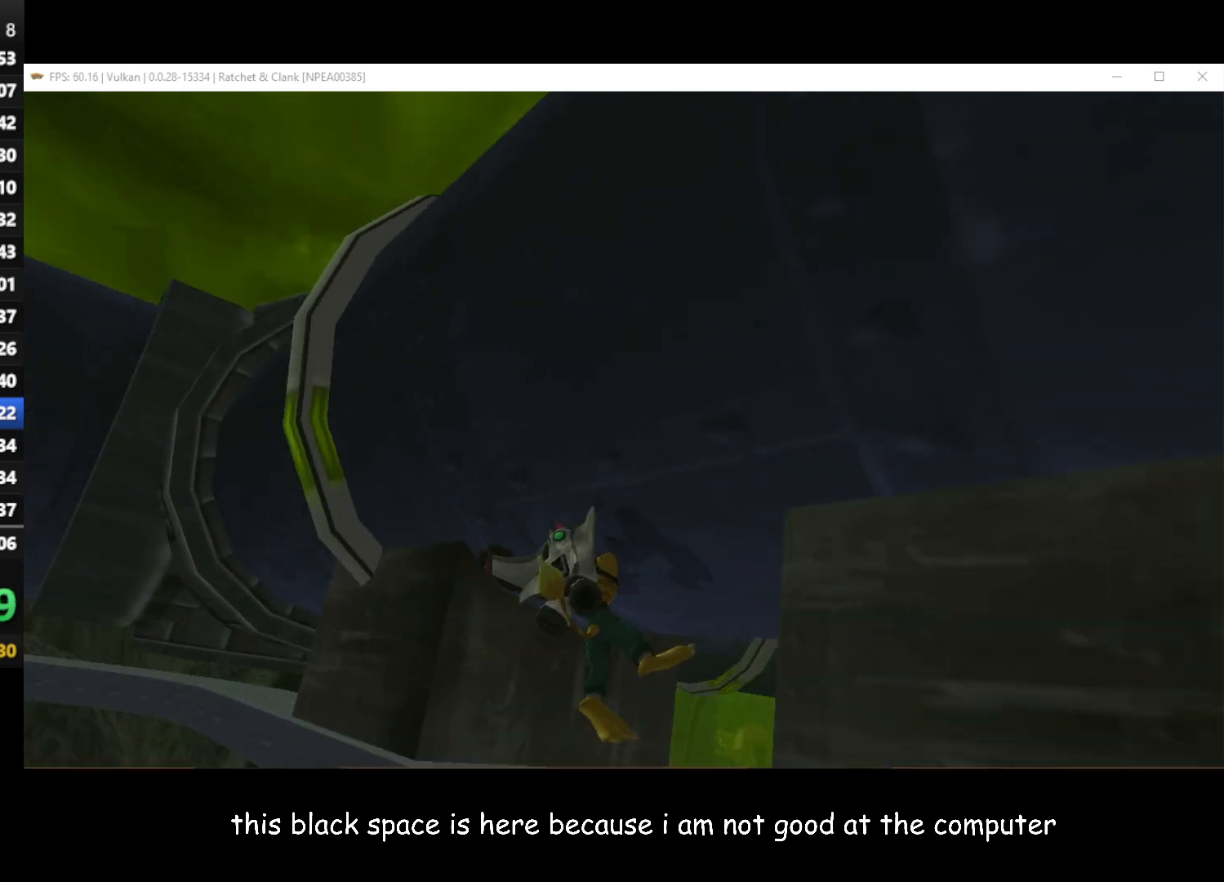
{"buttons": ["A"], "left_stick": "down-left", "right_stick": "center", "events": [[17, "left_stick", "down"], [133, "A", "down"], [417, "left_stick", "down-left"]]}
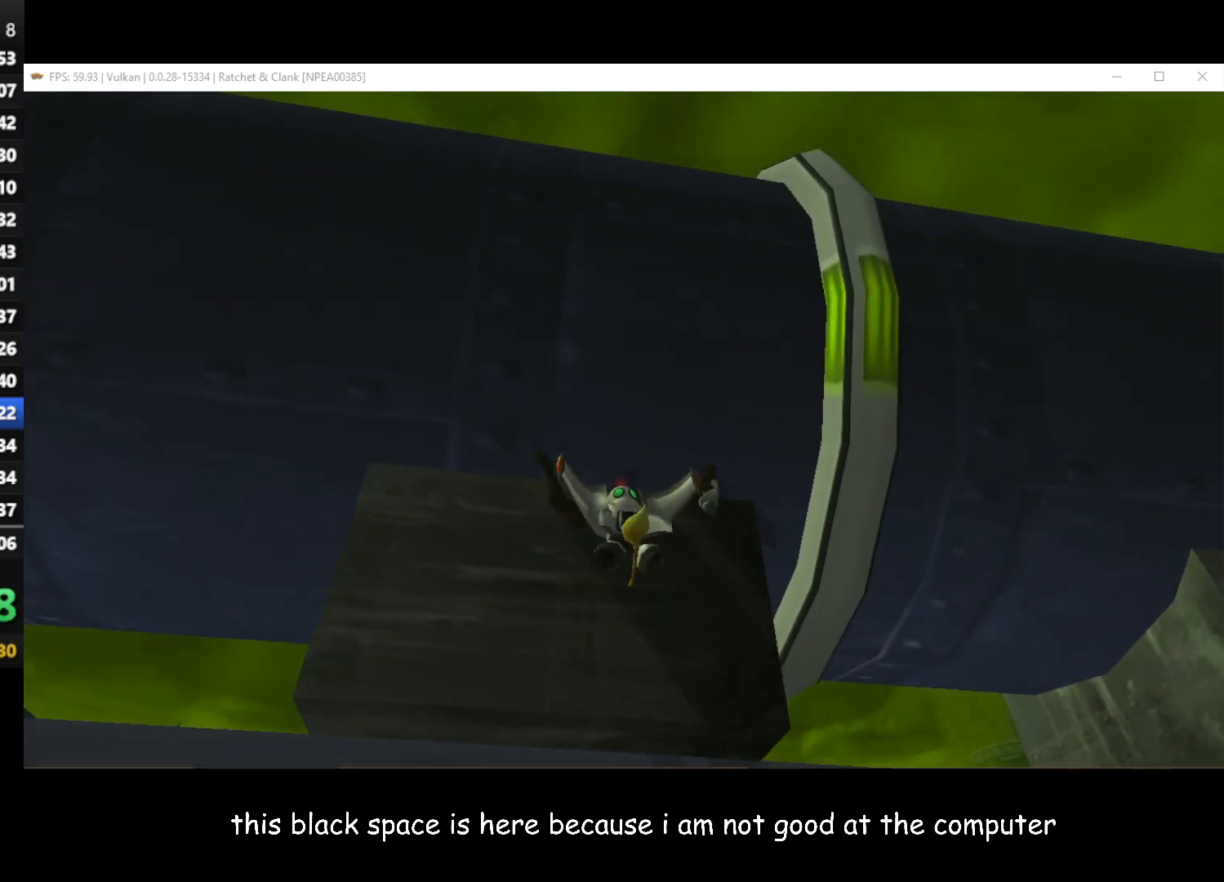
{"buttons": ["A"], "left_stick": "down", "right_stick": "center", "events": [[67, "left_stick", "down-right"], [450, "left_stick", "down"]]}
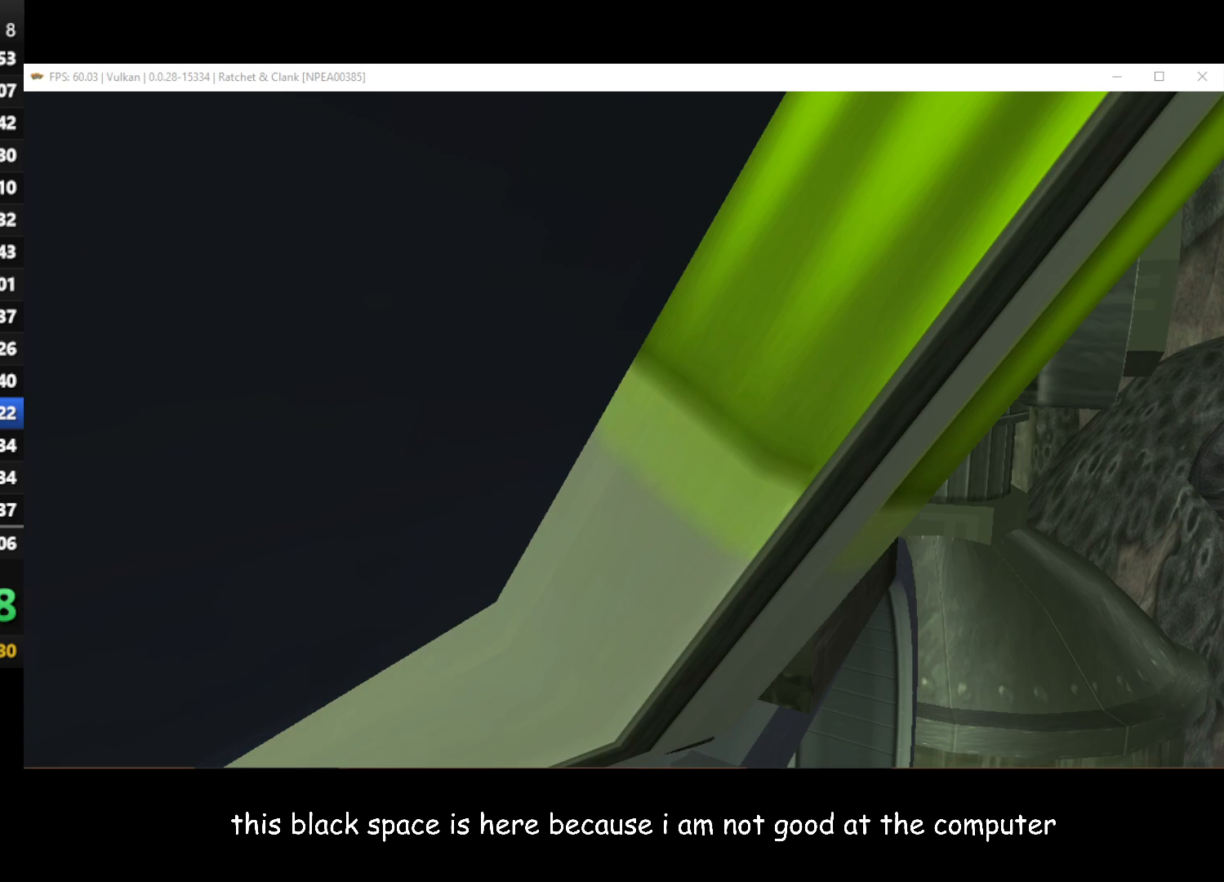
{"buttons": ["A"], "left_stick": "right", "right_stick": "center", "events": [[217, "left_stick", "left"], [300, "left_stick", "up"], [367, "left_stick", "up-right"], [483, "left_stick", "right"]]}
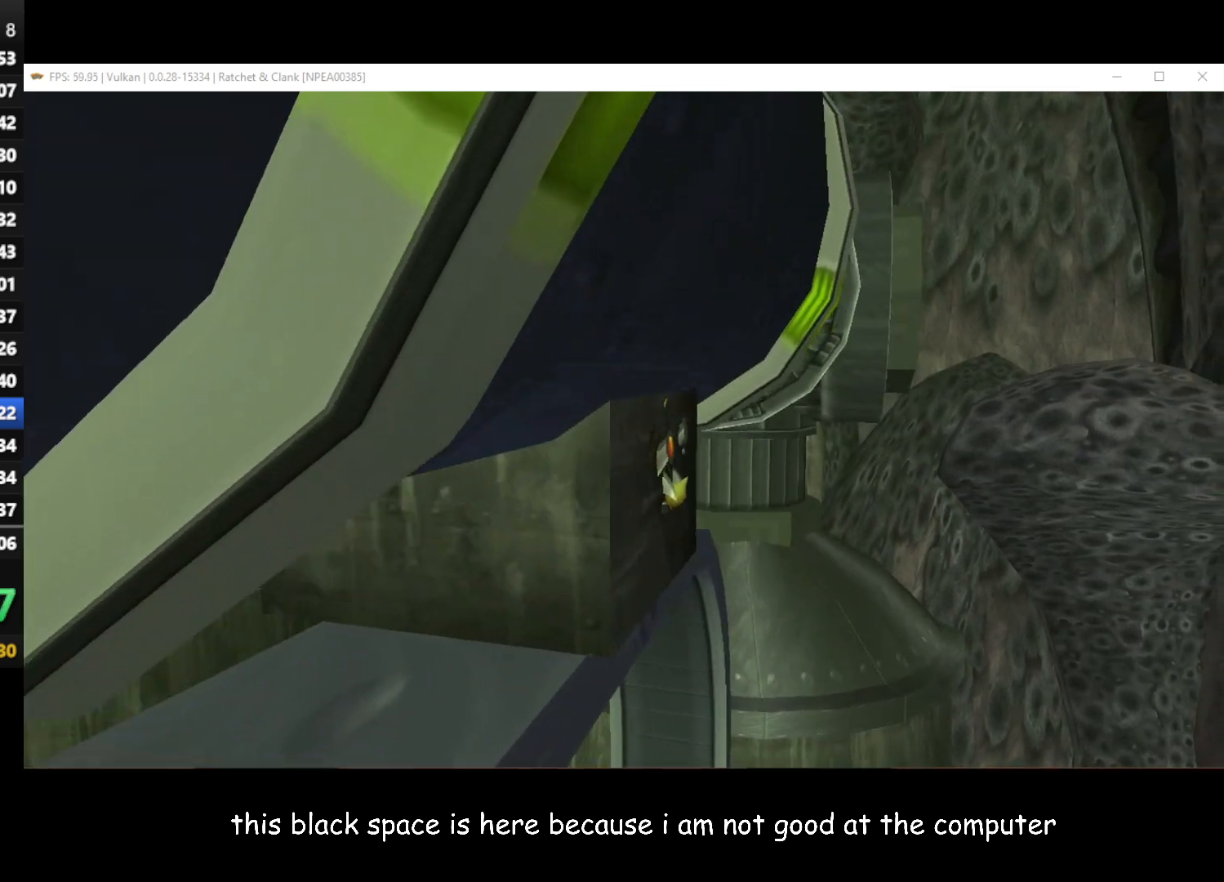
{"buttons": ["A"], "left_stick": "right", "right_stick": "center", "events": []}
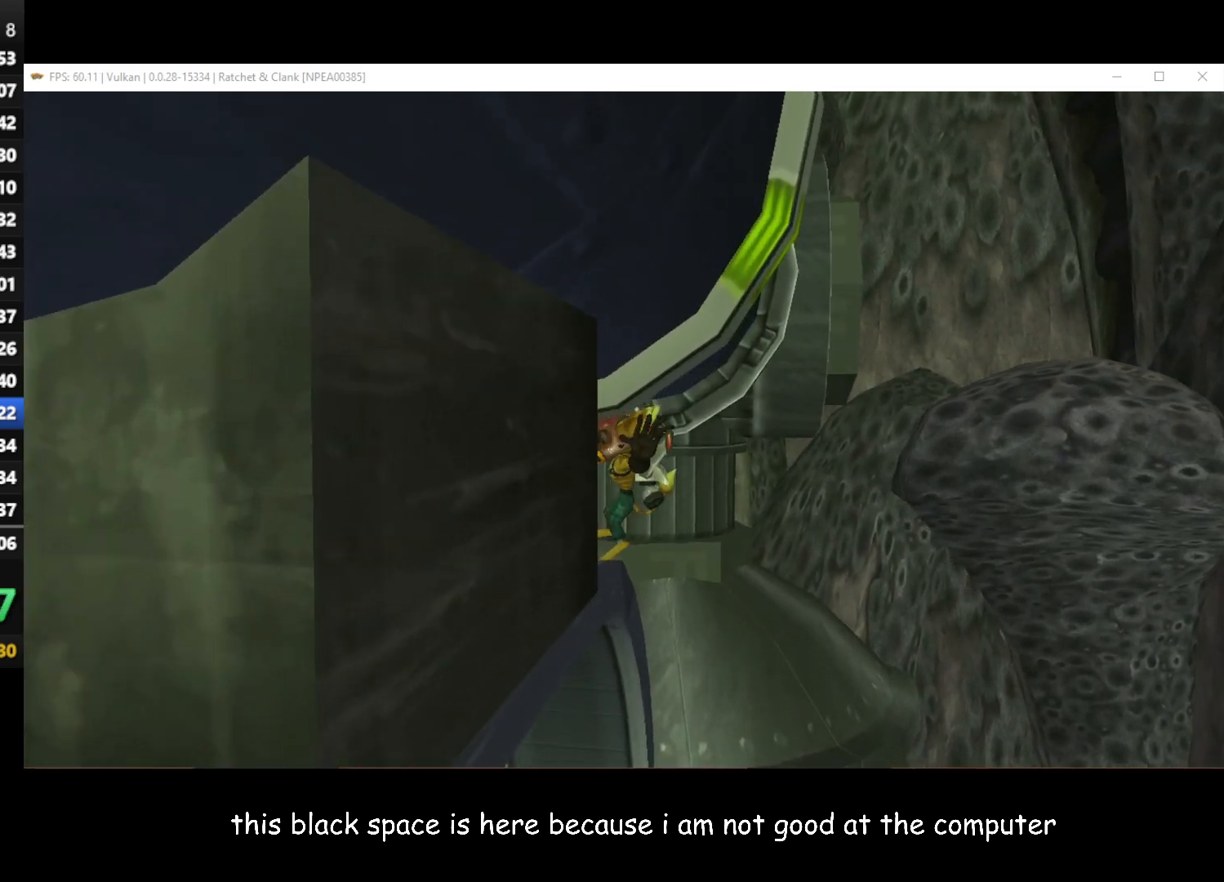
{"buttons": ["A"], "left_stick": "down-right", "right_stick": "center", "events": [[333, "left_stick", "down-right"]]}
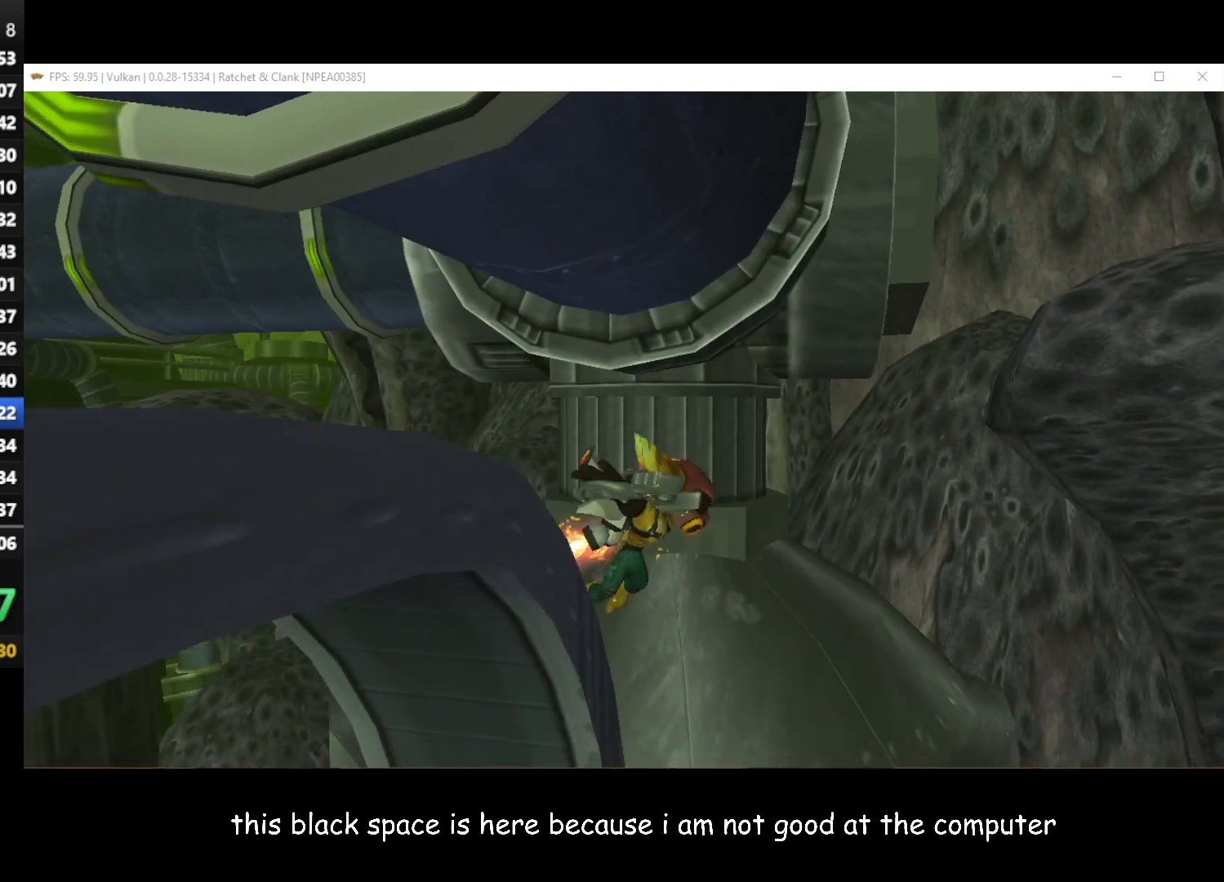
{"buttons": ["A"], "left_stick": "down-right", "right_stick": "center", "events": []}
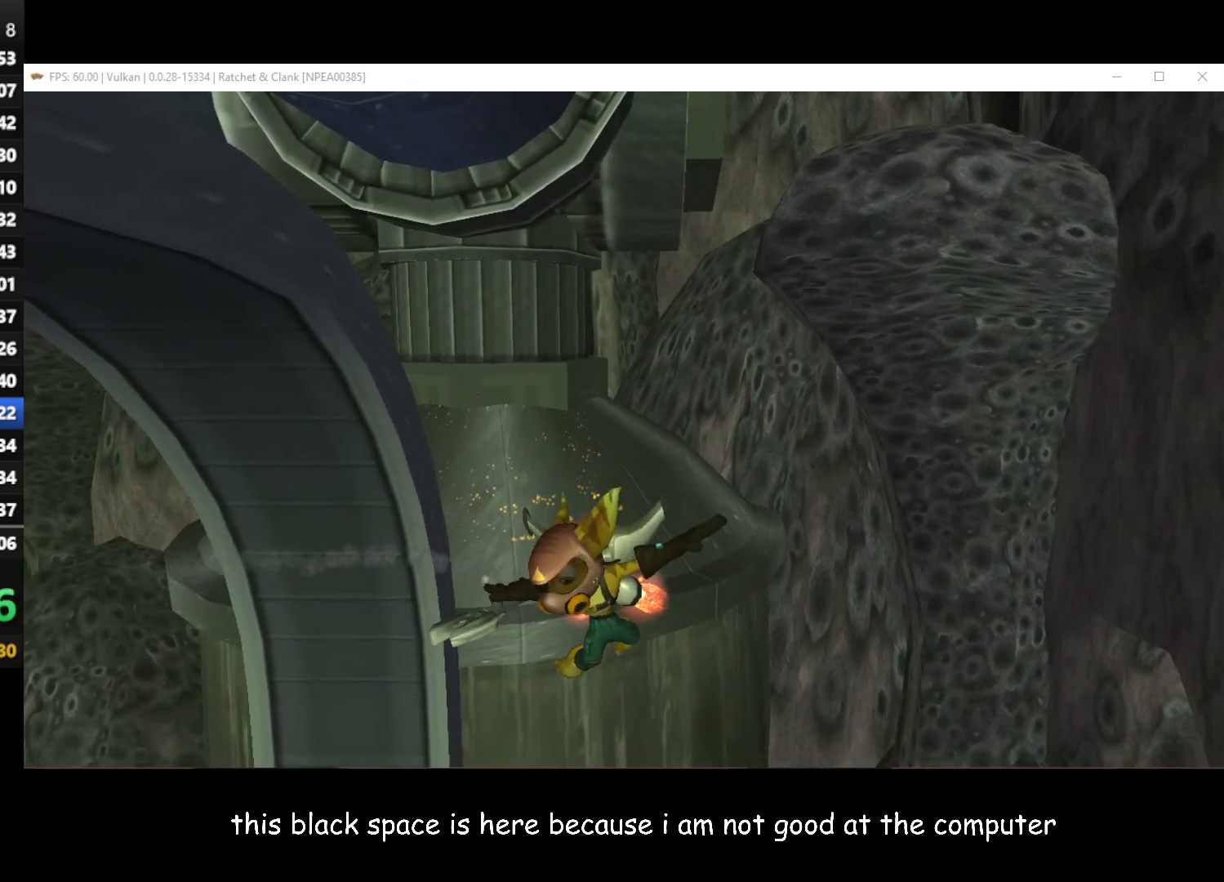
{"buttons": ["A"], "left_stick": "down-right", "right_stick": "down-left", "events": [[483, "right_stick", "down-left"]]}
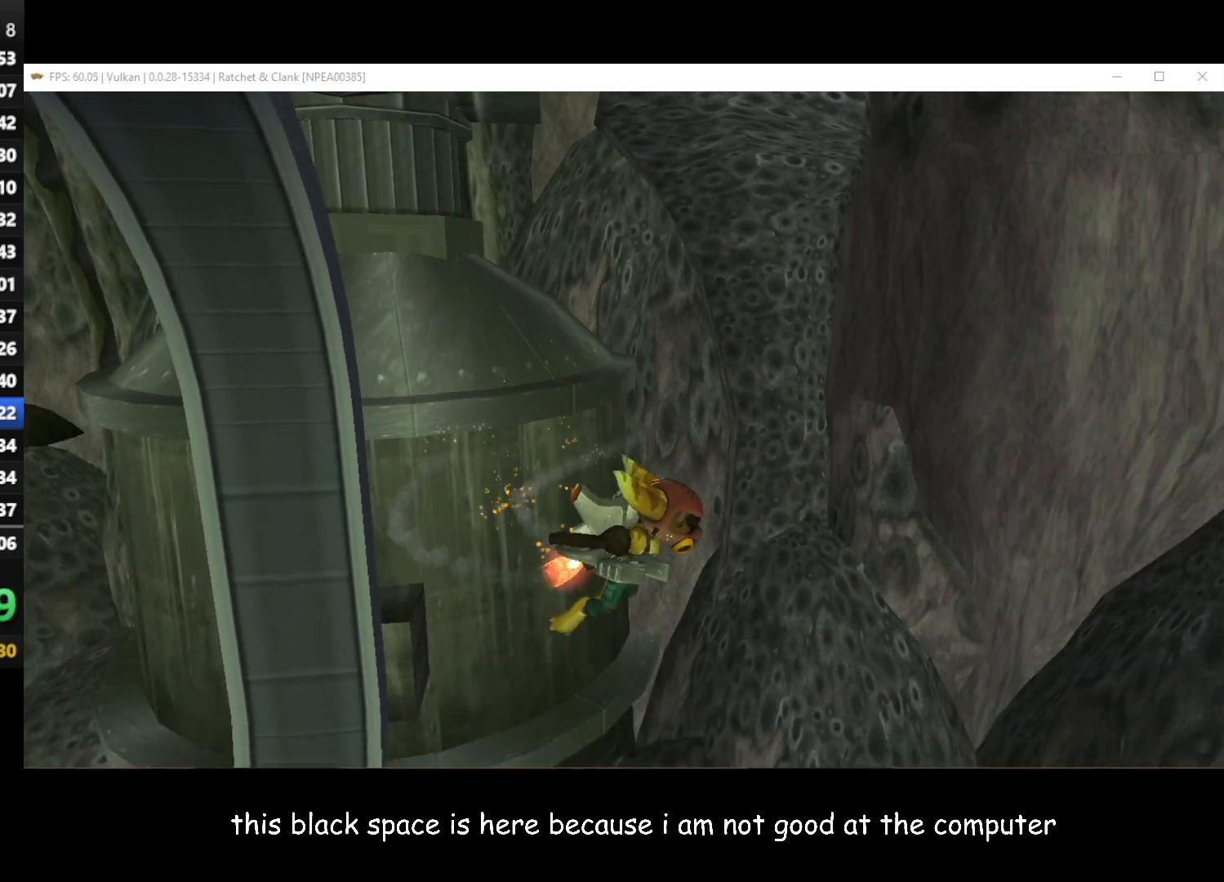
{"buttons": ["A"], "left_stick": "down-right", "right_stick": "down-left", "events": []}
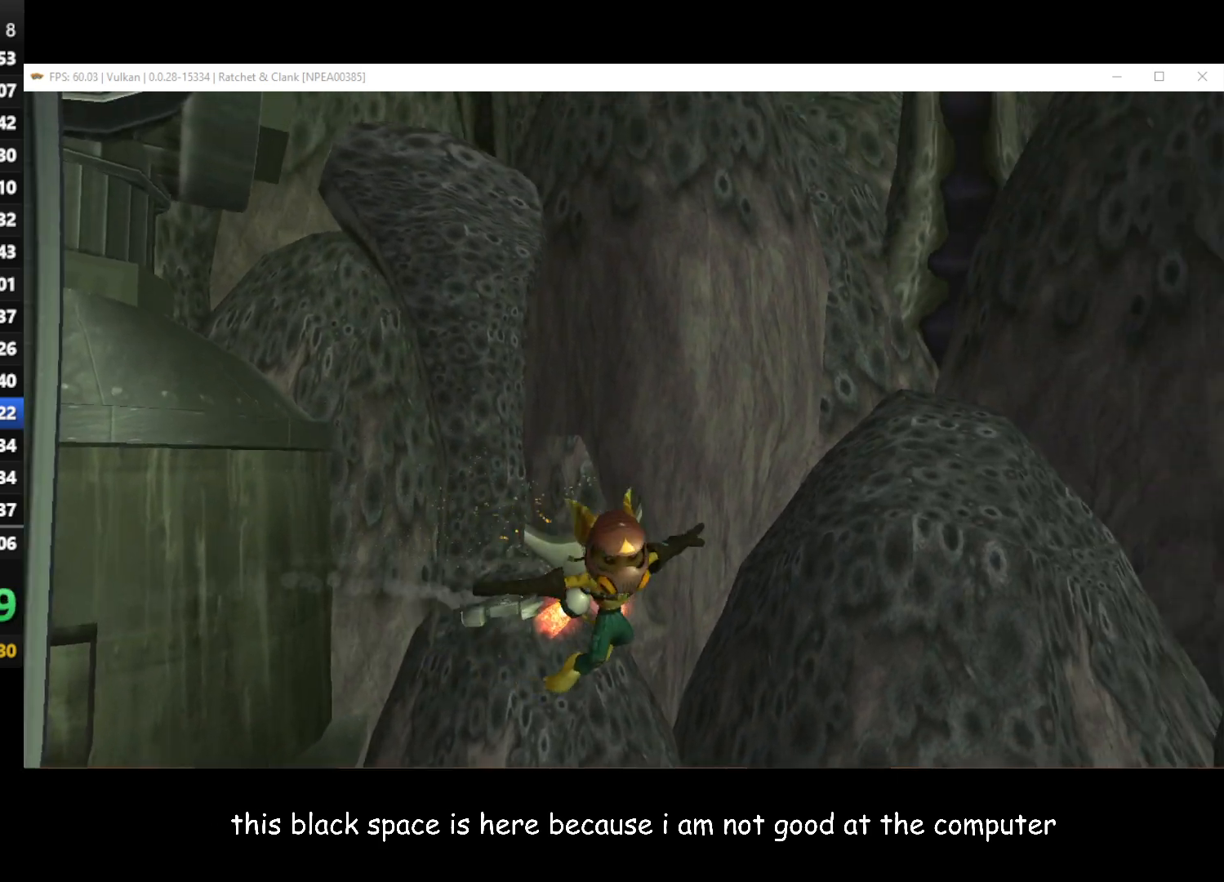
{"buttons": ["A"], "left_stick": "up-right", "right_stick": "down-left", "events": [[33, "left_stick", "right"], [467, "left_stick", "up-right"]]}
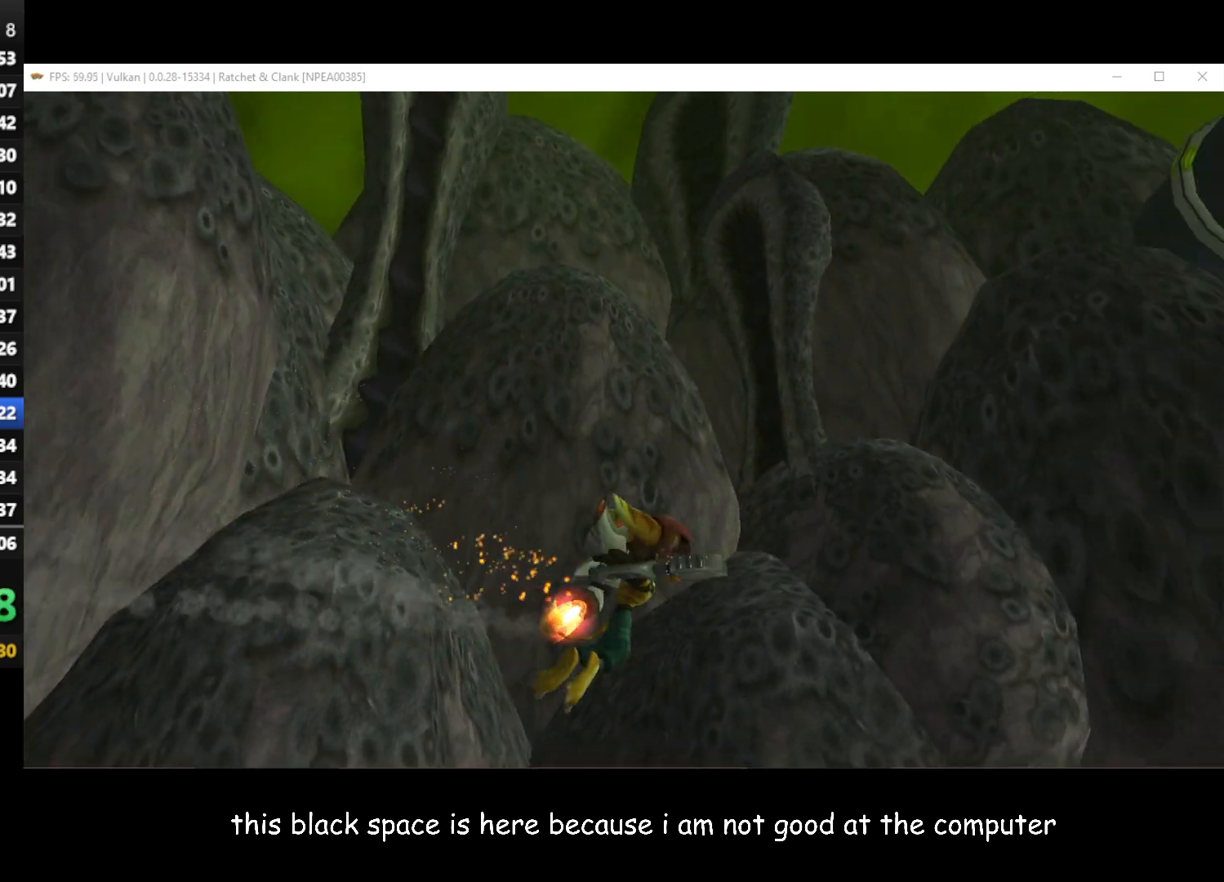
{"buttons": ["A"], "left_stick": "up-right", "right_stick": "down-left", "events": []}
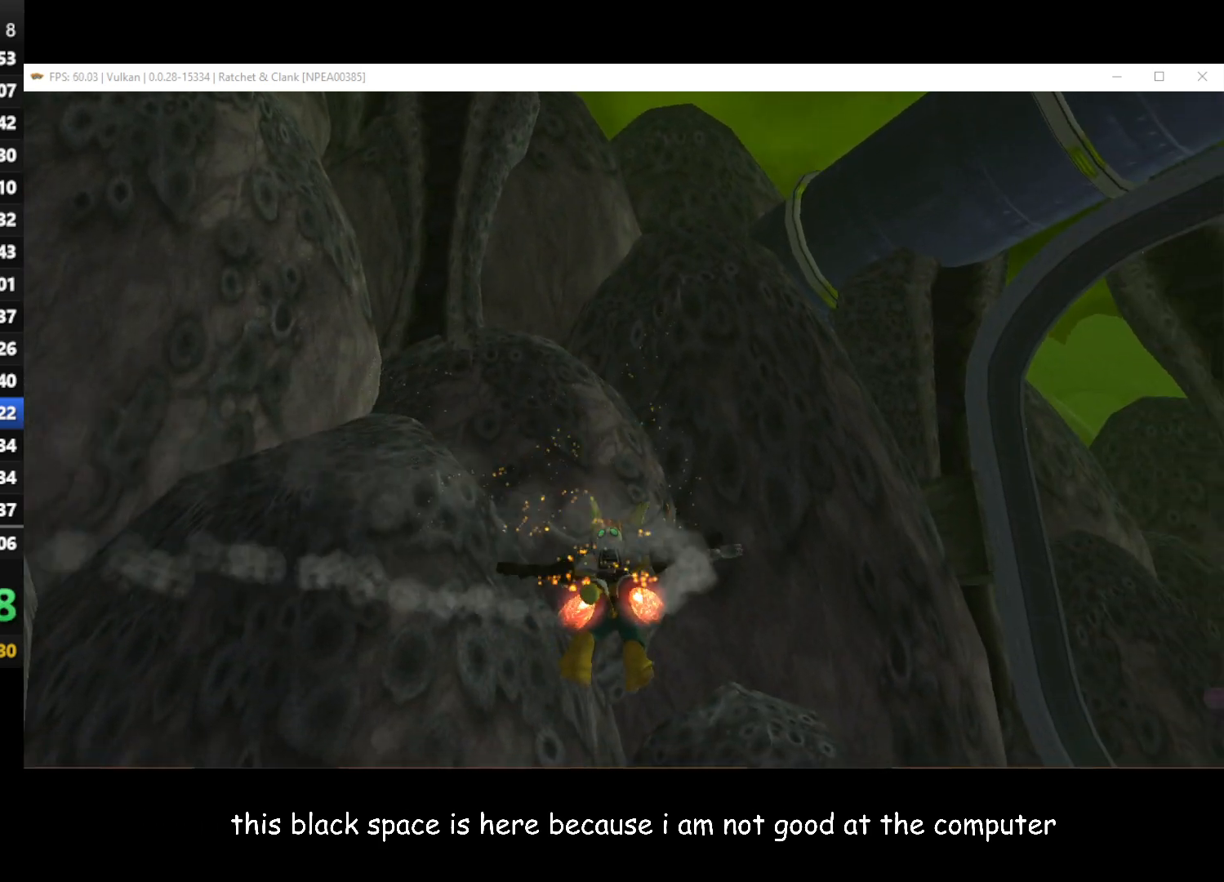
{"buttons": ["A"], "left_stick": "up-right", "right_stick": "down-left", "events": []}
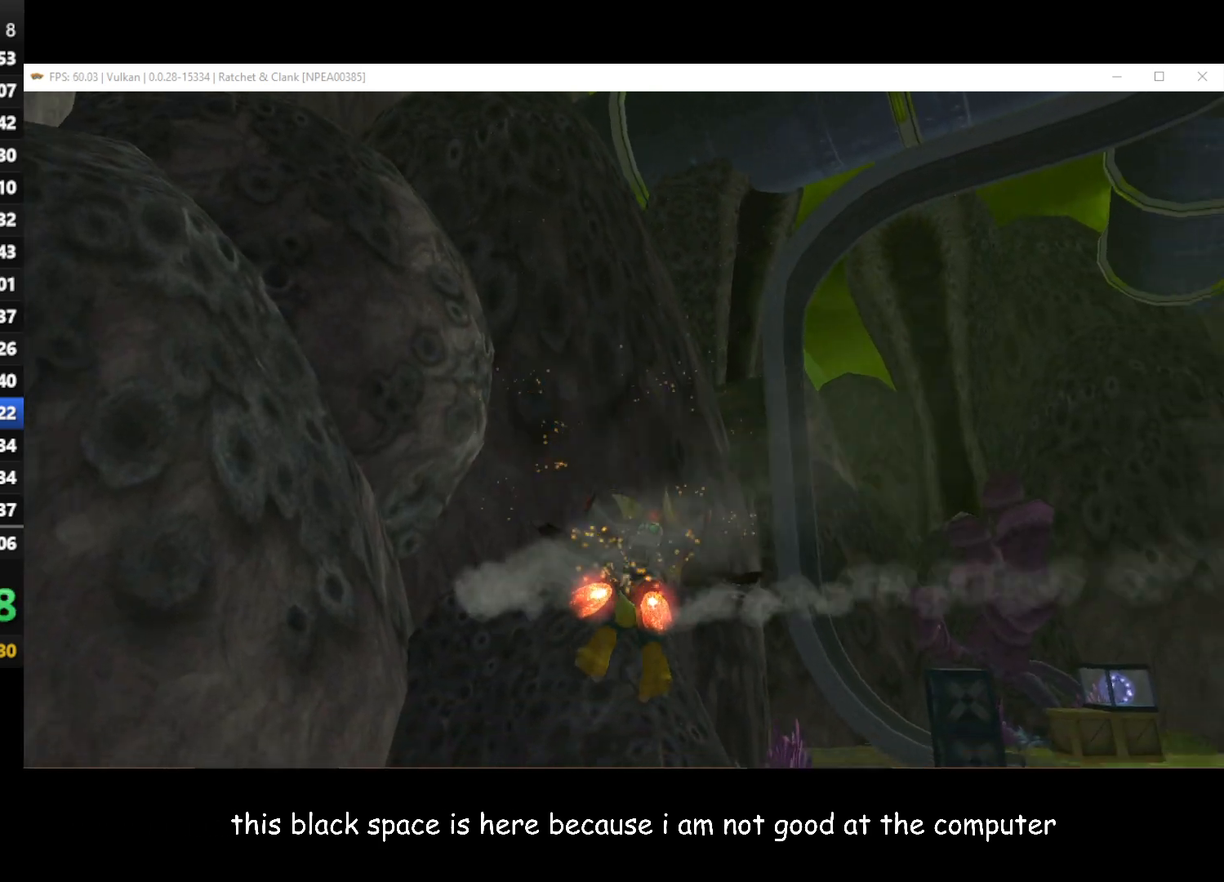
{"buttons": ["A"], "left_stick": "up", "right_stick": "down-left", "events": [[500, "left_stick", "up"]]}
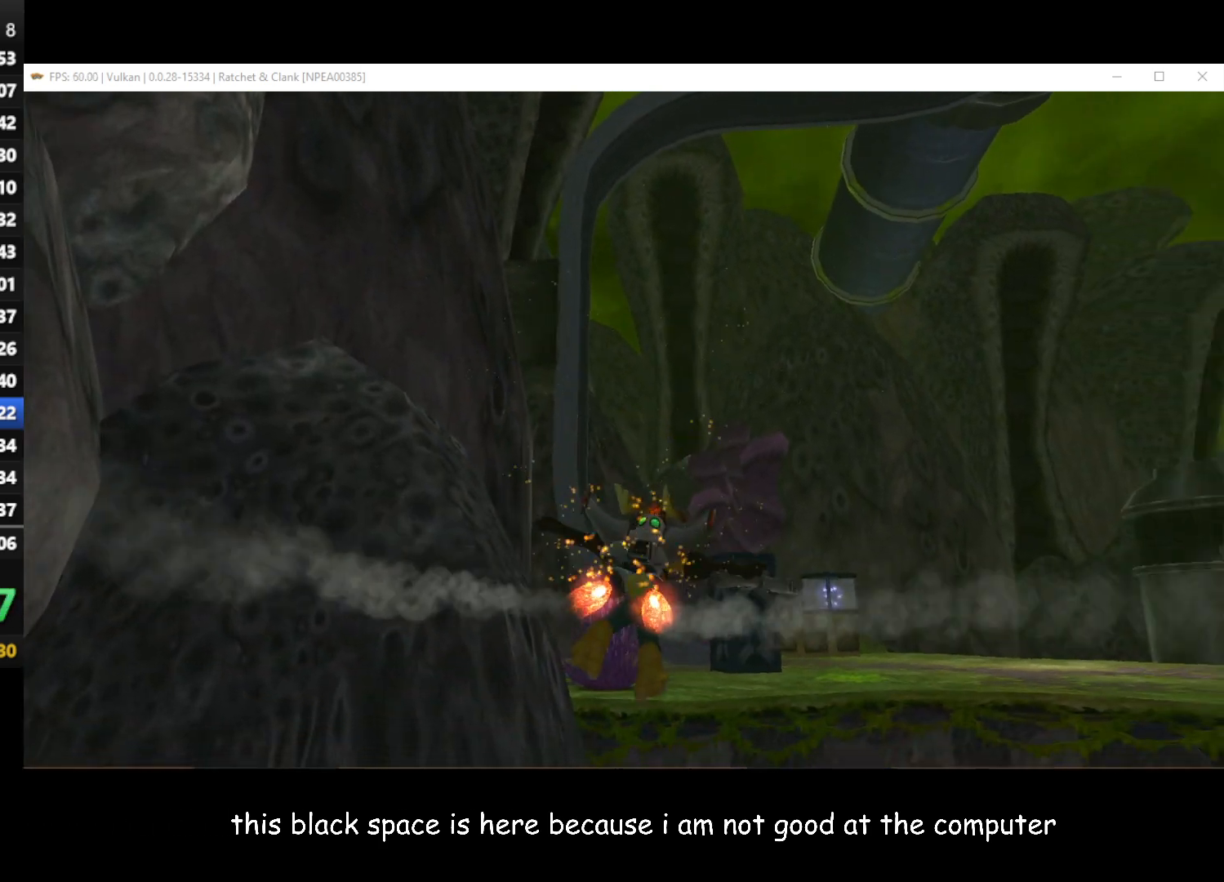
{"buttons": ["A"], "left_stick": "up", "right_stick": "center", "events": [[67, "right_stick", "center"]]}
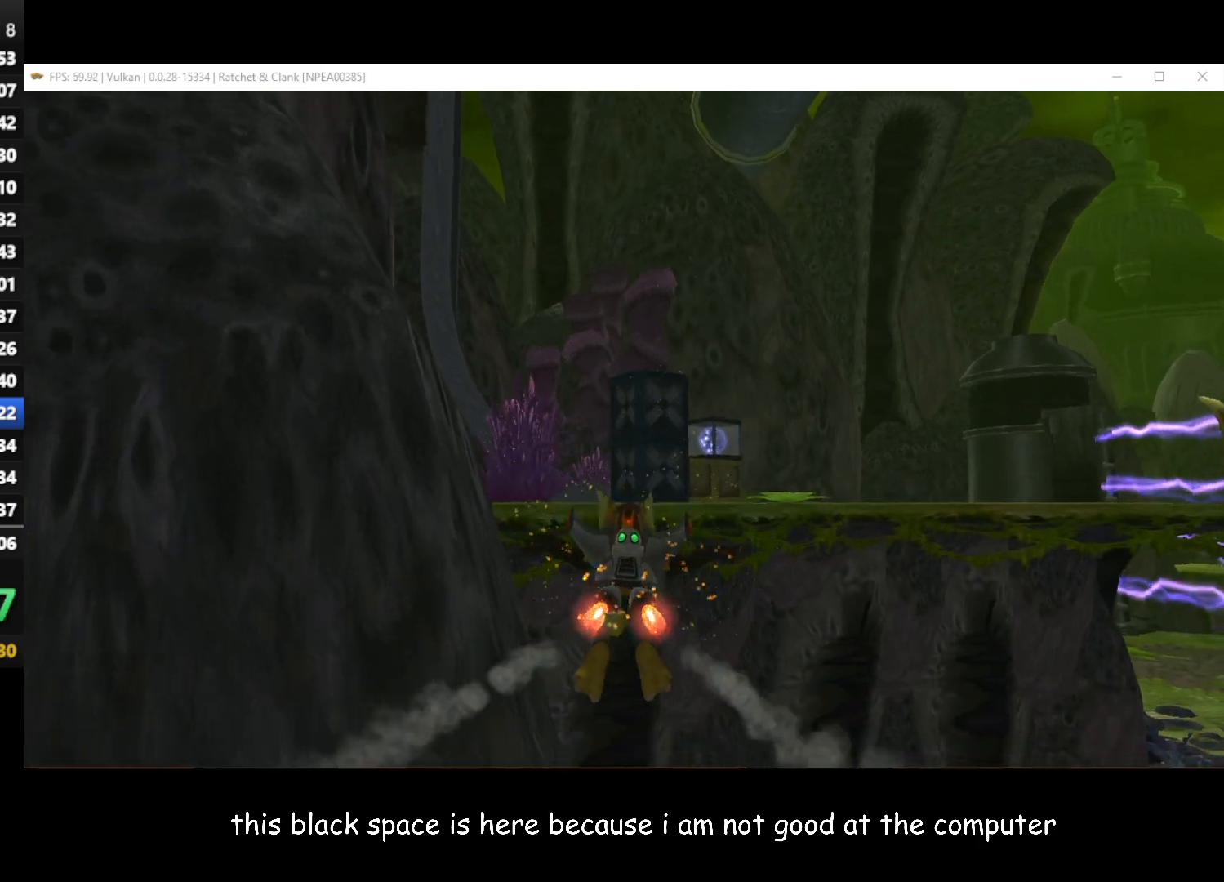
{"buttons": ["A"], "left_stick": "up", "right_stick": "center", "events": [[350, "A", "up"], [433, "A", "down"]]}
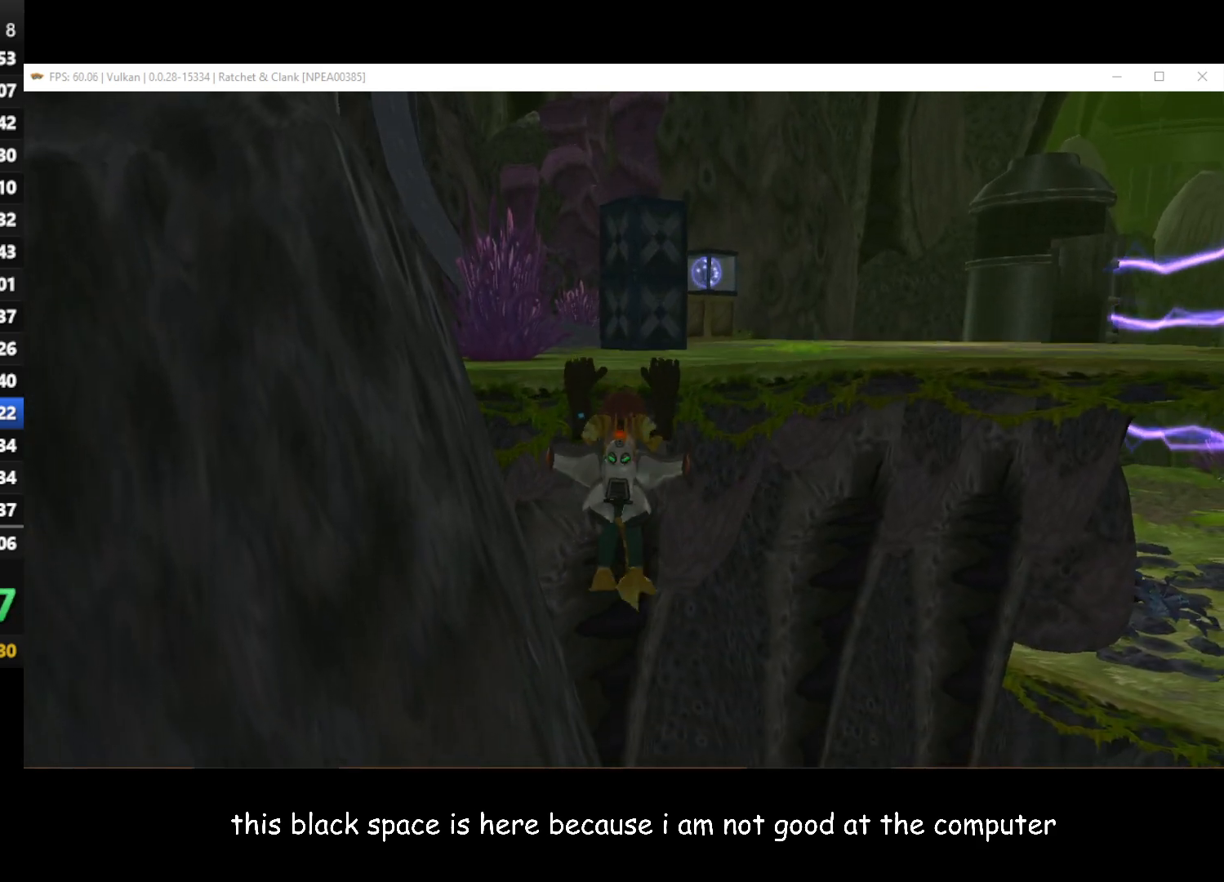
{"buttons": ["B"], "left_stick": "up", "right_stick": "center", "events": [[33, "A", "up"], [467, "B", "down"]]}
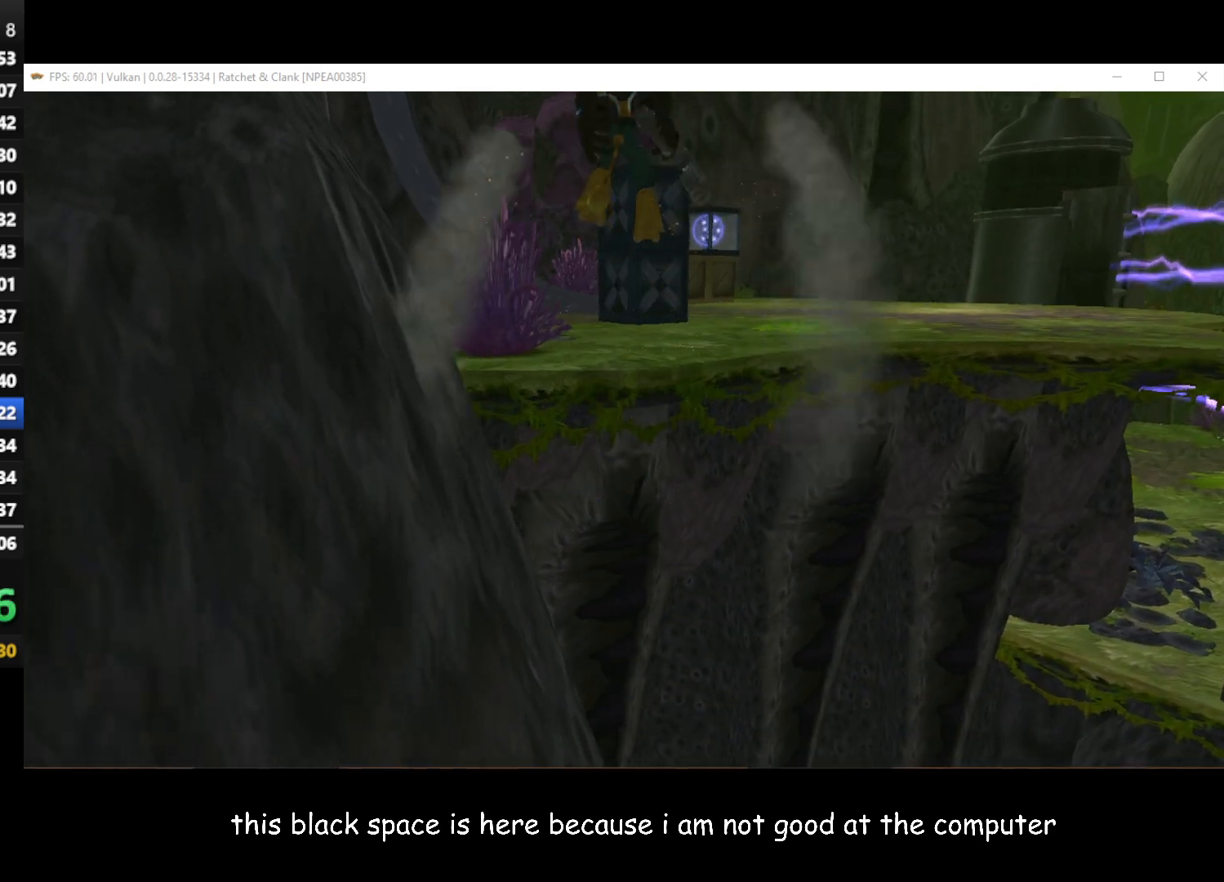
{"buttons": [], "left_stick": "up-right", "right_stick": "center", "events": [[83, "B", "up"], [83, "left_stick", "up-right"]]}
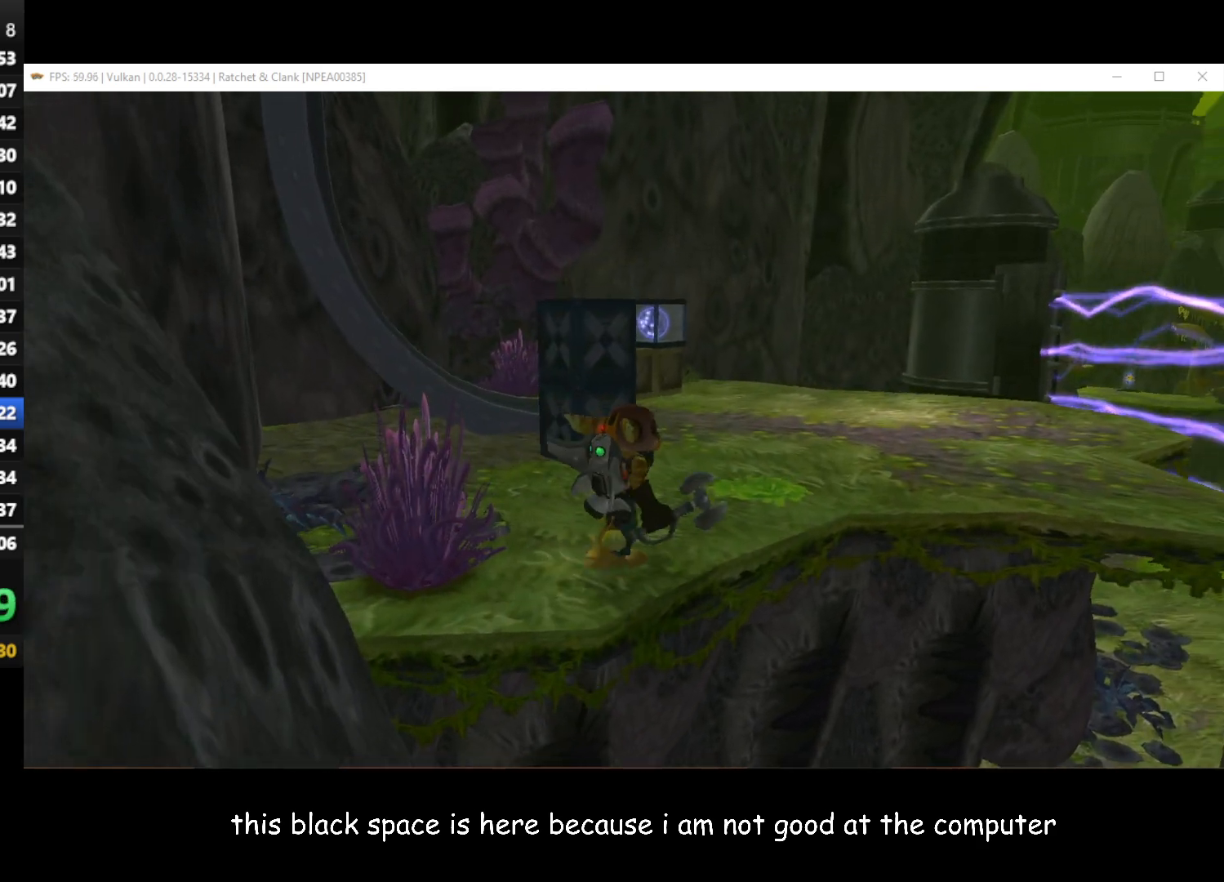
{"buttons": [], "left_stick": "up", "right_stick": "center", "events": [[50, "left_stick", "up"]]}
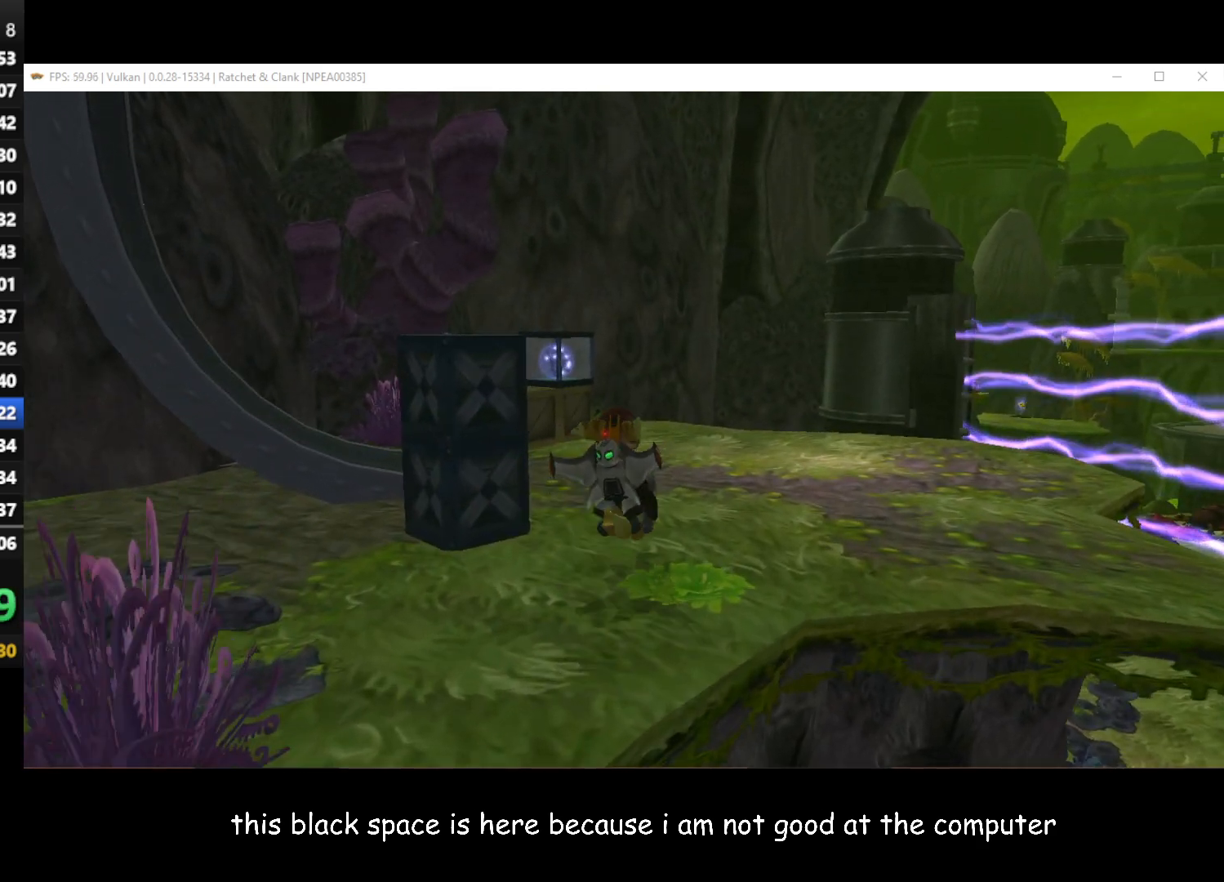
{"buttons": [], "left_stick": "up", "right_stick": "center", "events": [[100, "A", "down"], [217, "A", "up"], [217, "left_stick", "up-left"], [467, "left_stick", "up"]]}
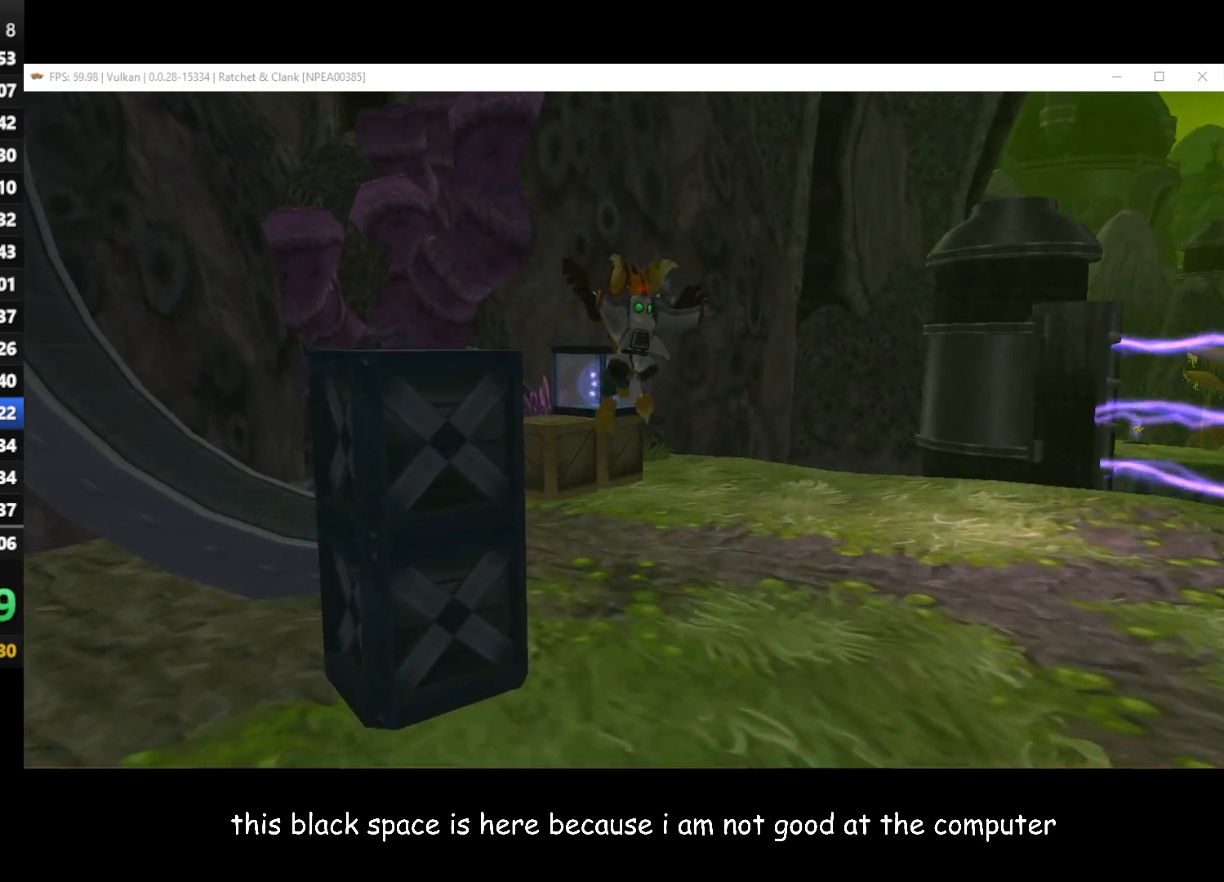
{"buttons": [], "left_stick": "up", "right_stick": "center", "events": [[367, "X", "down"], [500, "X", "up"]]}
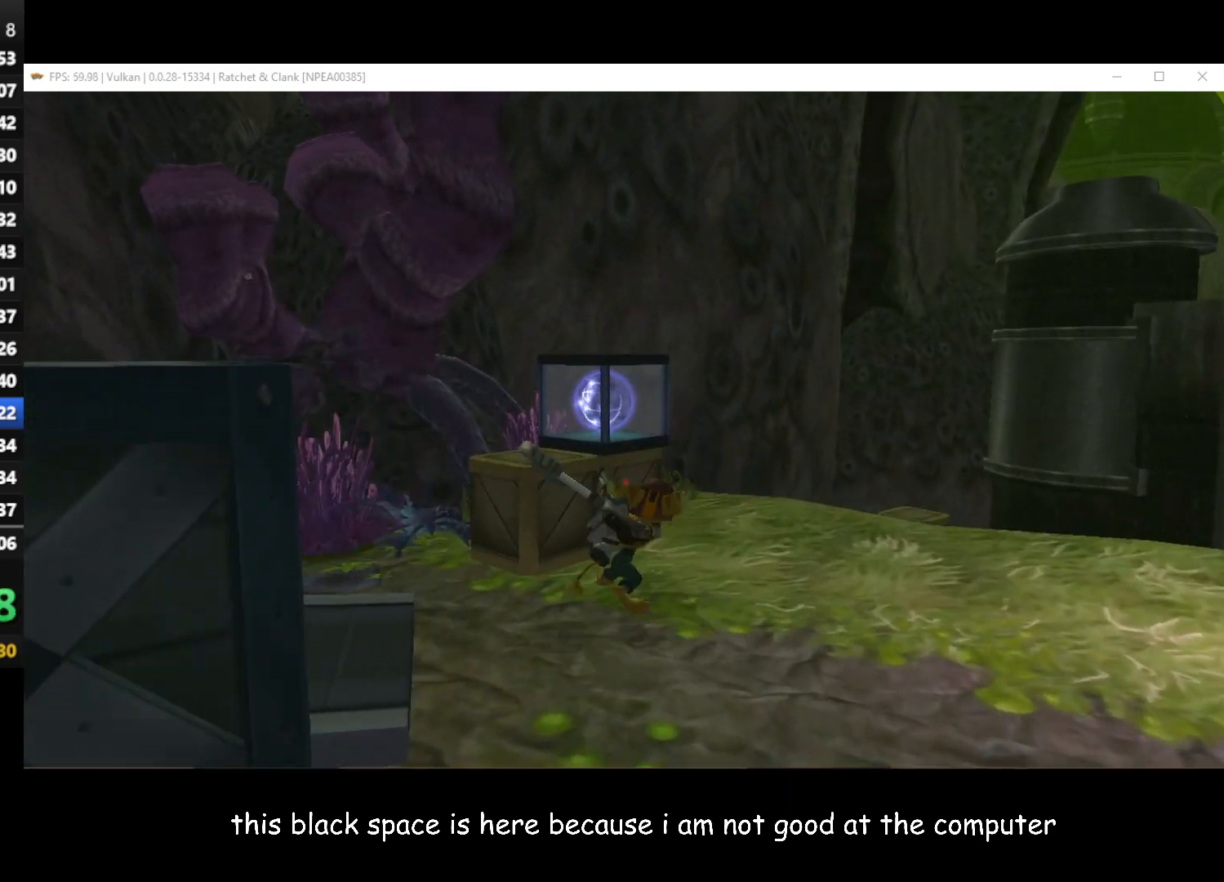
{"buttons": [], "left_stick": "up", "right_stick": "center", "events": [[83, "X", "down"], [150, "X", "up"], [200, "X", "down"], [300, "X", "up"]]}
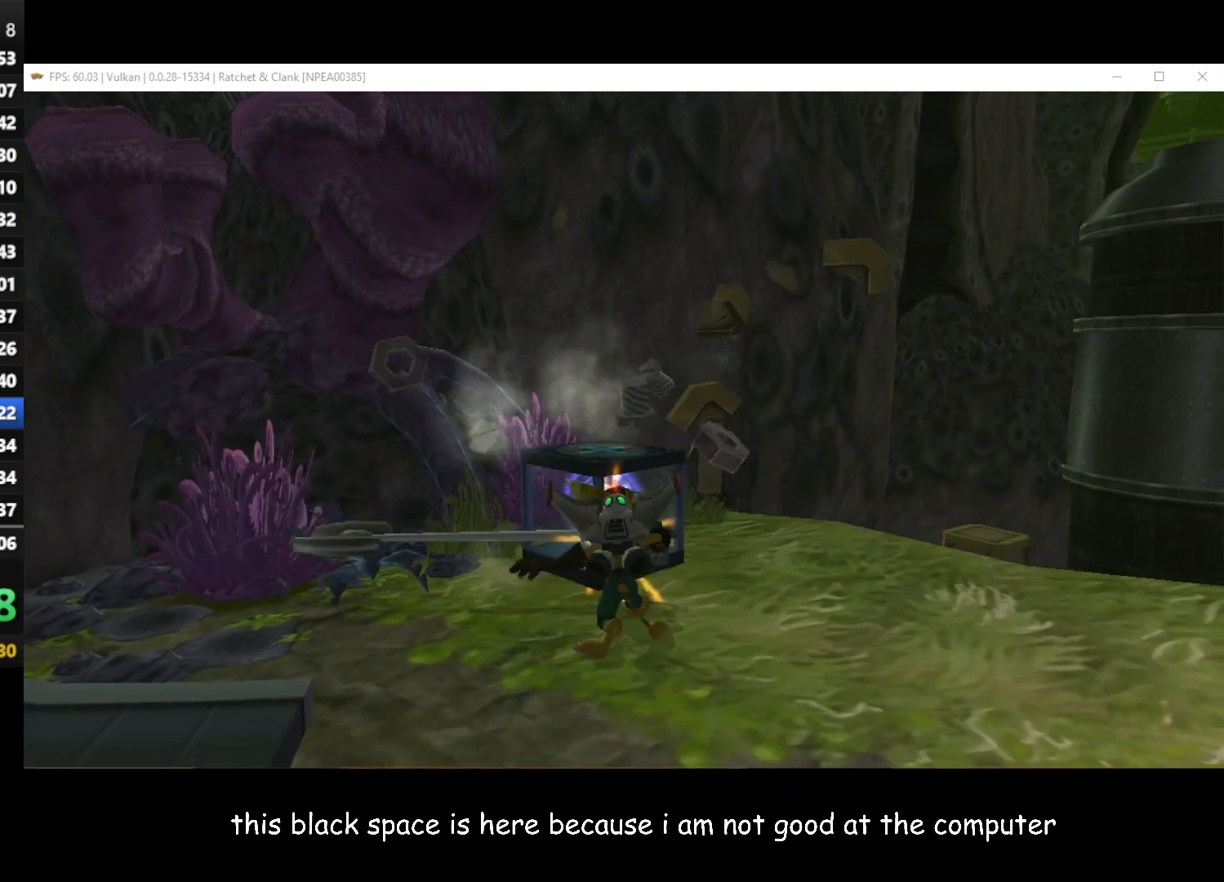
{"buttons": ["Y"], "left_stick": "center", "right_stick": "center", "events": [[17, "left_stick", "center"], [83, "Y", "down"], [400, "left_stick", "up-right"], [483, "left_stick", "center"]]}
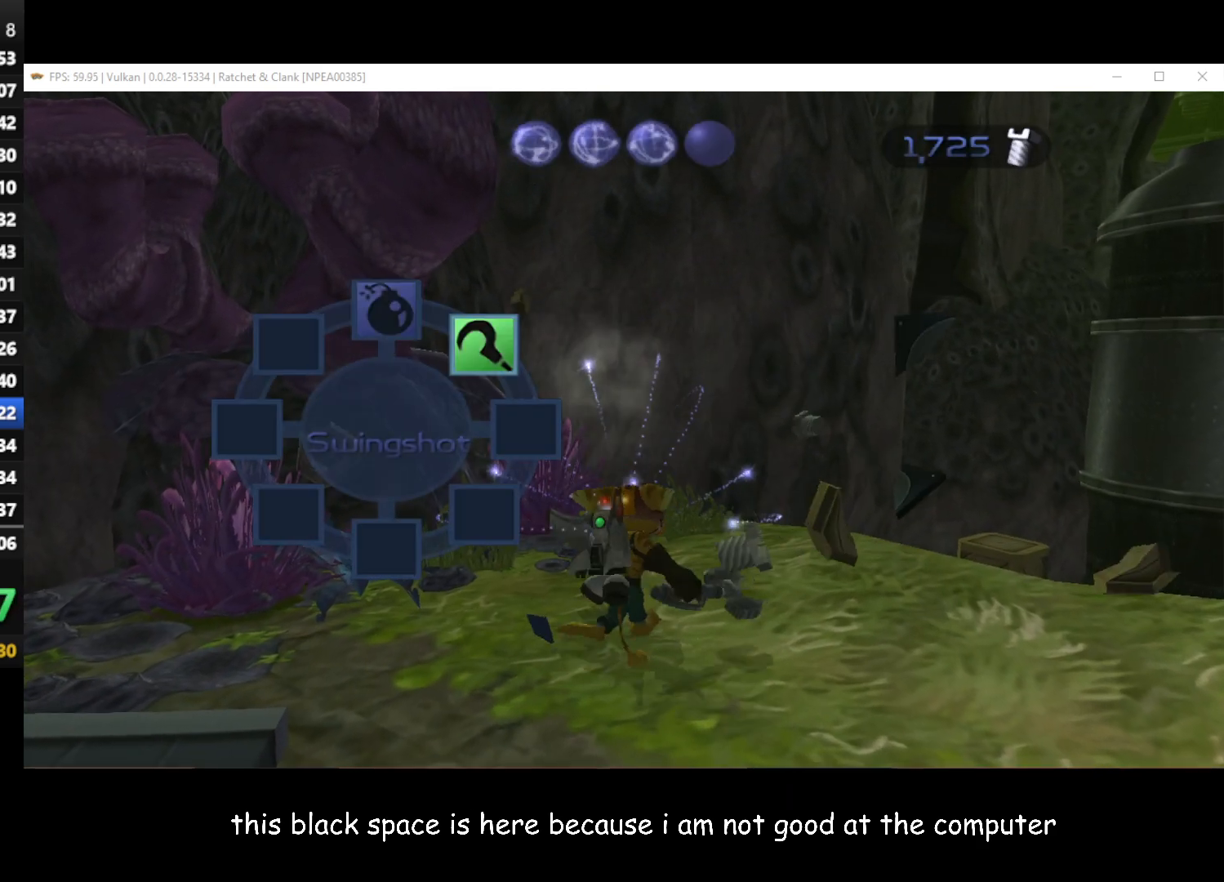
{"buttons": [], "left_stick": "right", "right_stick": "left", "events": [[100, "Y", "up"], [267, "left_stick", "up-right"], [317, "left_stick", "right"], [317, "right_stick", "up"], [367, "right_stick", "left"]]}
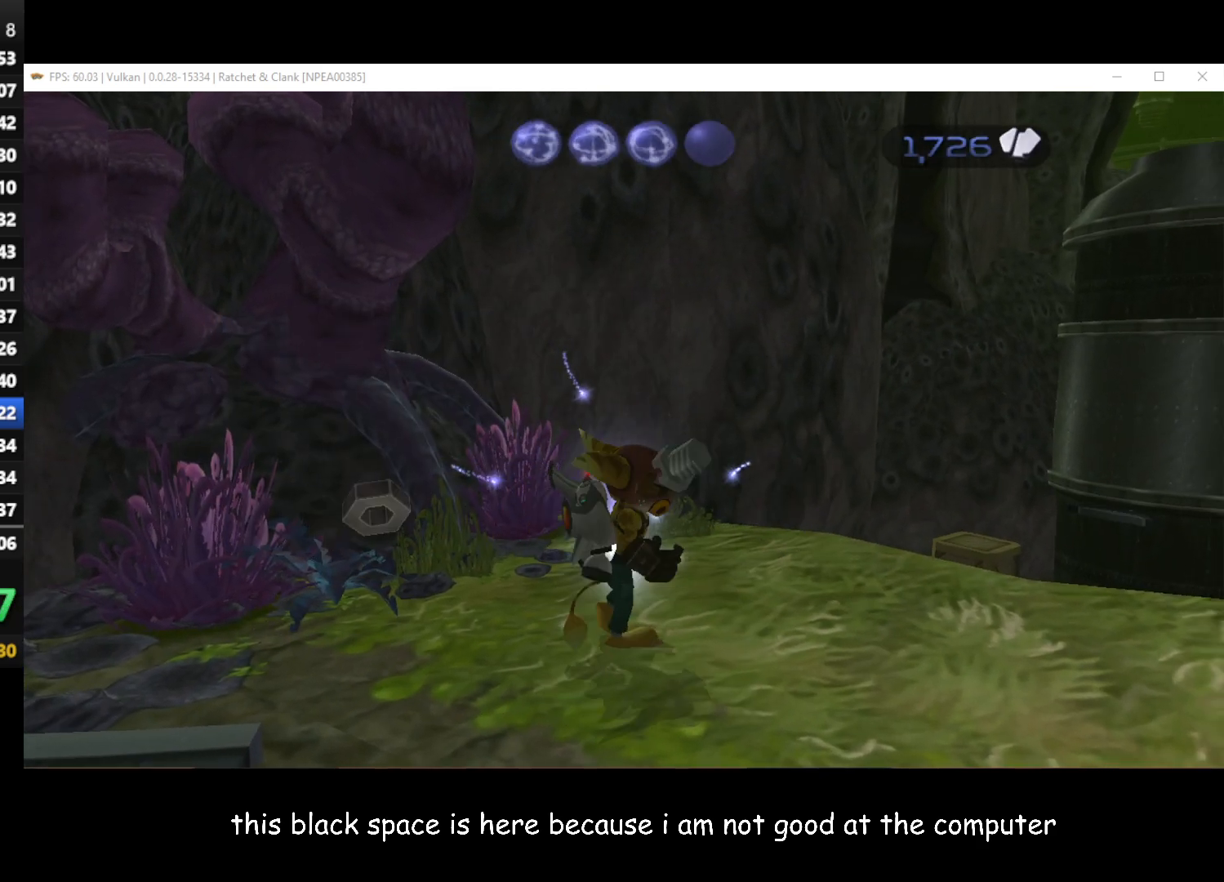
{"buttons": ["B"], "left_stick": "up-right", "right_stick": "center", "events": [[233, "right_stick", "center"], [333, "B", "down"], [367, "left_stick", "up-right"]]}
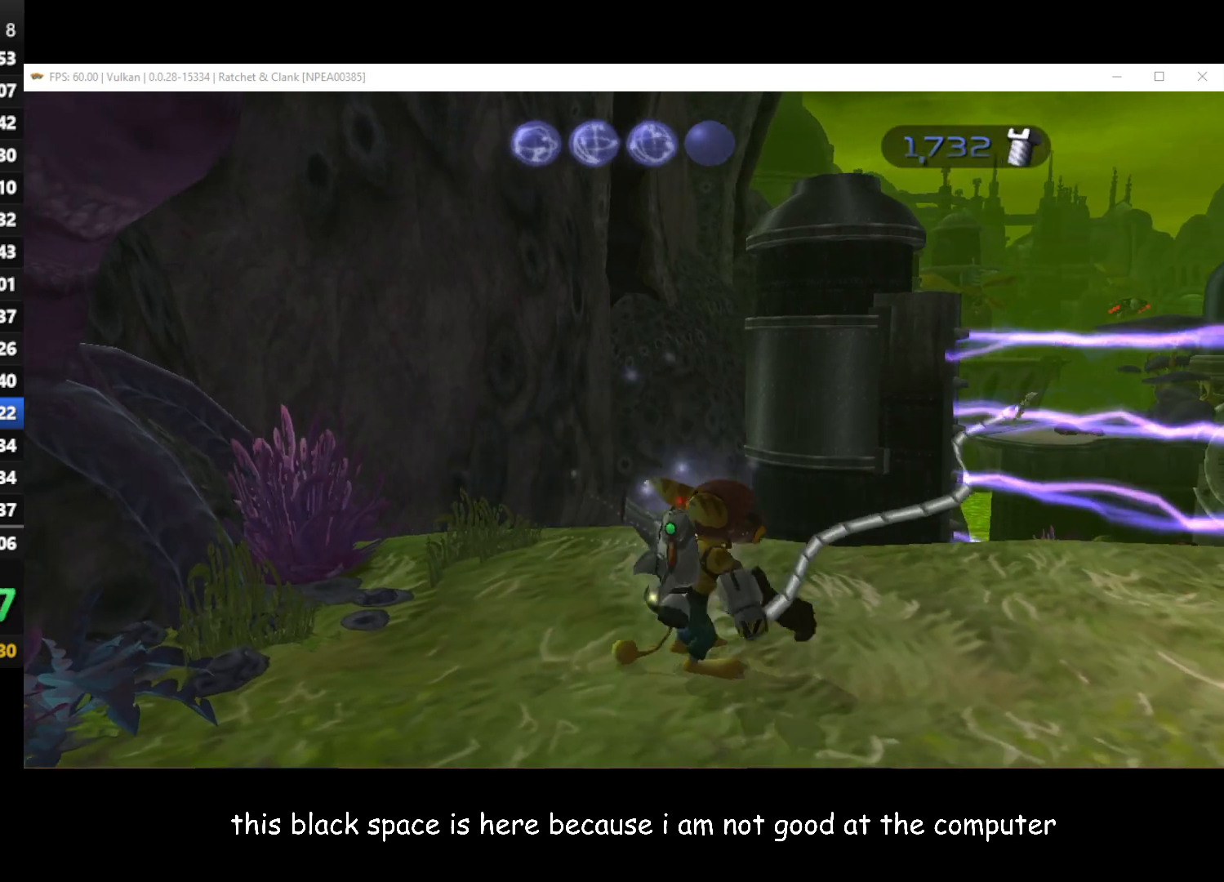
{"buttons": ["B"], "left_stick": "center", "right_stick": "center", "events": [[233, "left_stick", "center"]]}